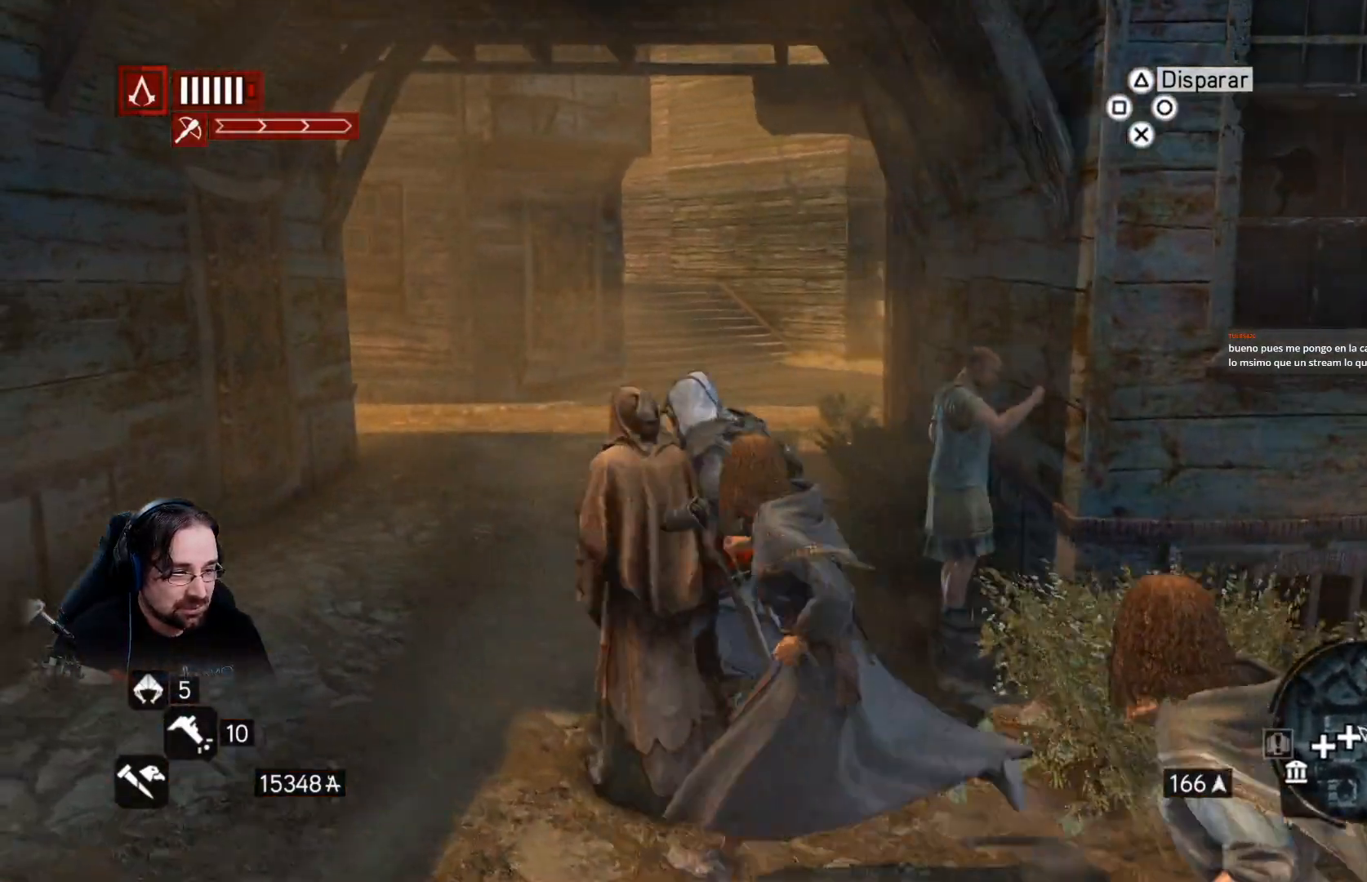
Gameplay with a controller (PlayStation layout); each line is a JSON object with the inputs held at the frame after it. "events" lists button and stick changes between this image and that frame as [ms after this image, input, new state], when the widget could be followed in between.
{"buttons": ["R2"], "left_stick": "up-left", "right_stick": "center", "events": [[67, "right_stick", "center"], [267, "left_stick", "up"], [433, "left_stick", "up-left"]]}
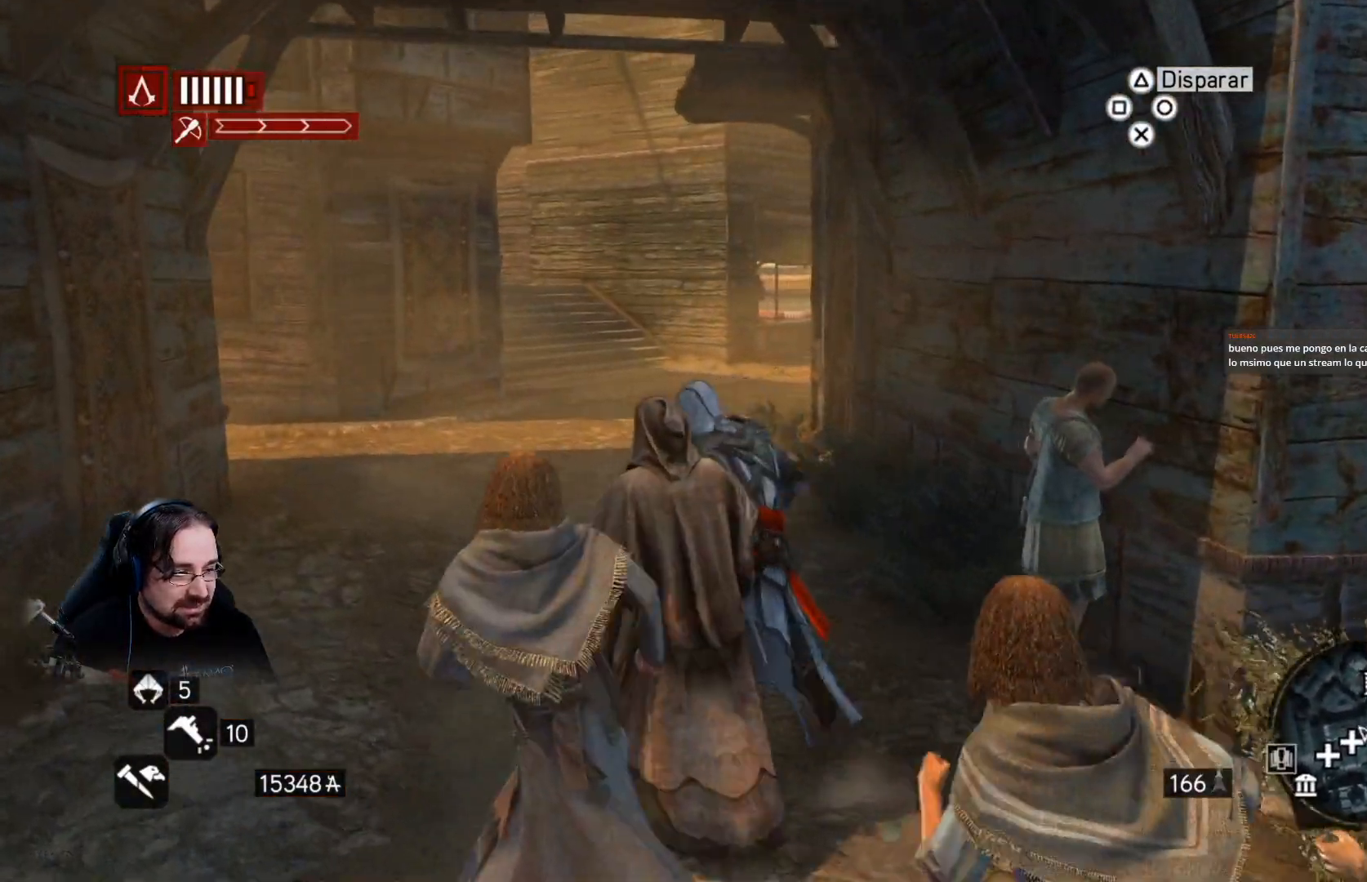
{"buttons": ["R2"], "left_stick": "up", "right_stick": "center", "events": [[400, "left_stick", "up"]]}
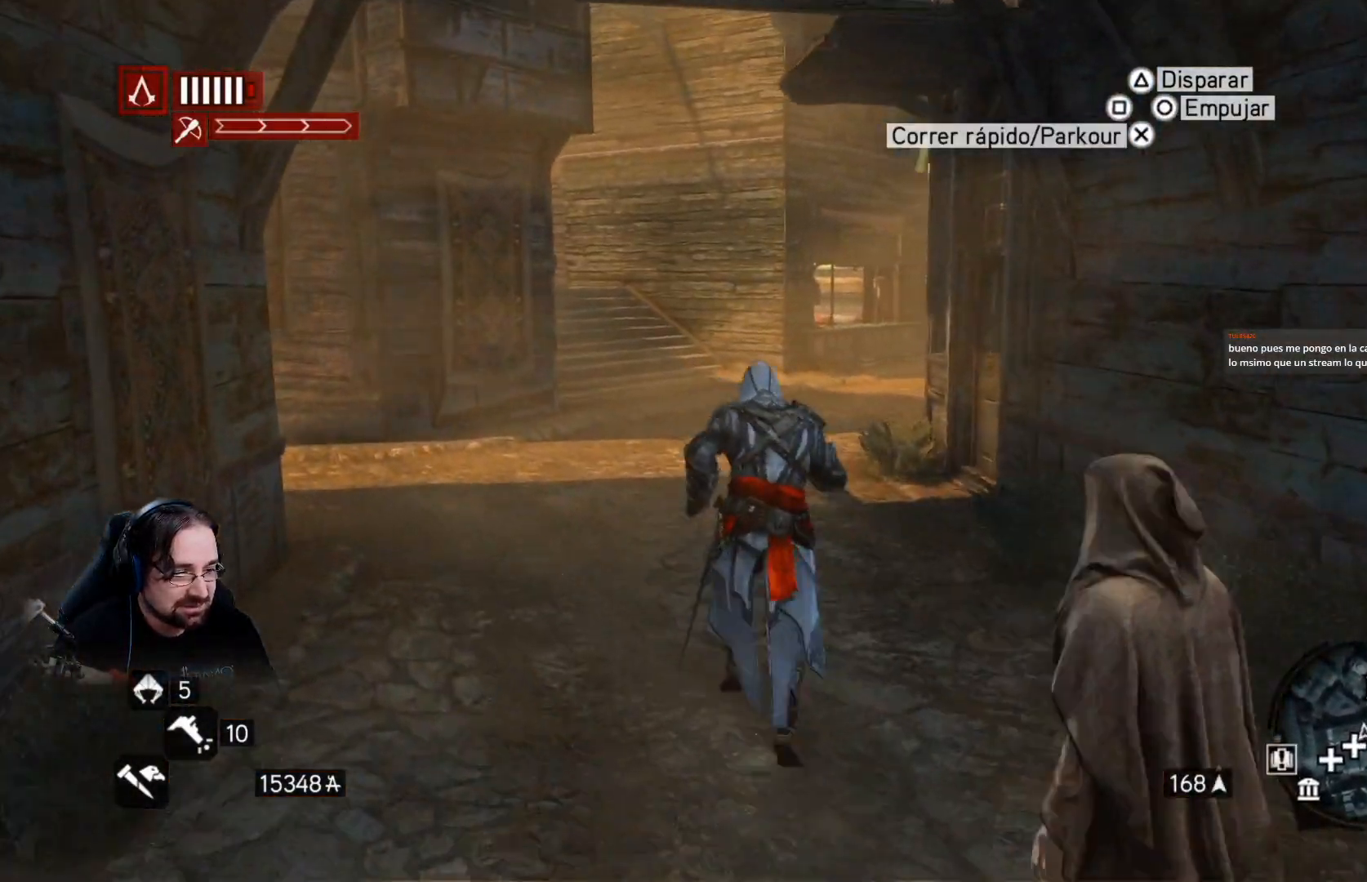
{"buttons": ["R2"], "left_stick": "up", "right_stick": "center", "events": [[267, "right_stick", "right"], [367, "right_stick", "center"]]}
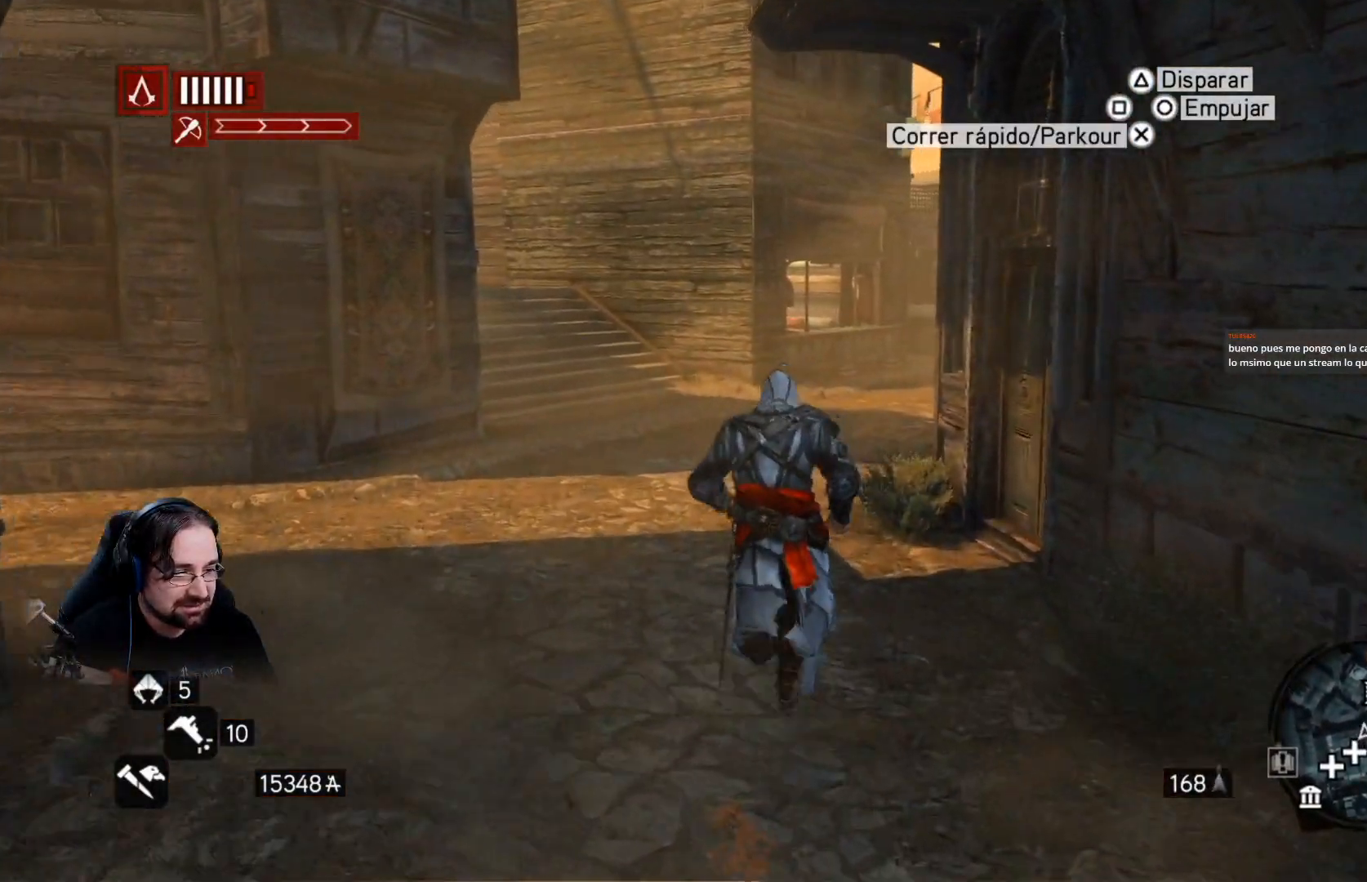
{"buttons": ["R2"], "left_stick": "up", "right_stick": "center", "events": []}
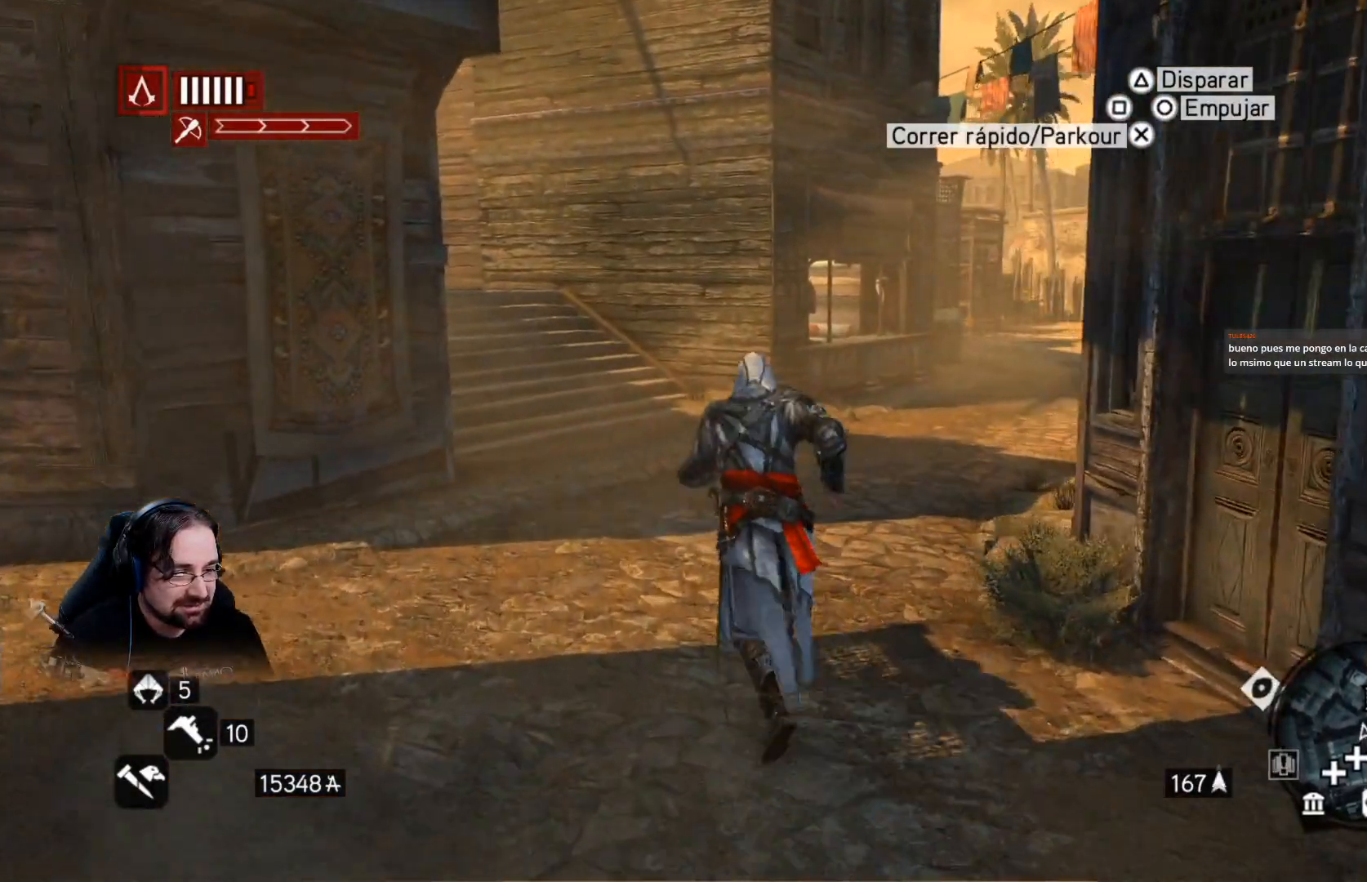
{"buttons": ["R2"], "left_stick": "up", "right_stick": "right", "events": [[167, "right_stick", "right"]]}
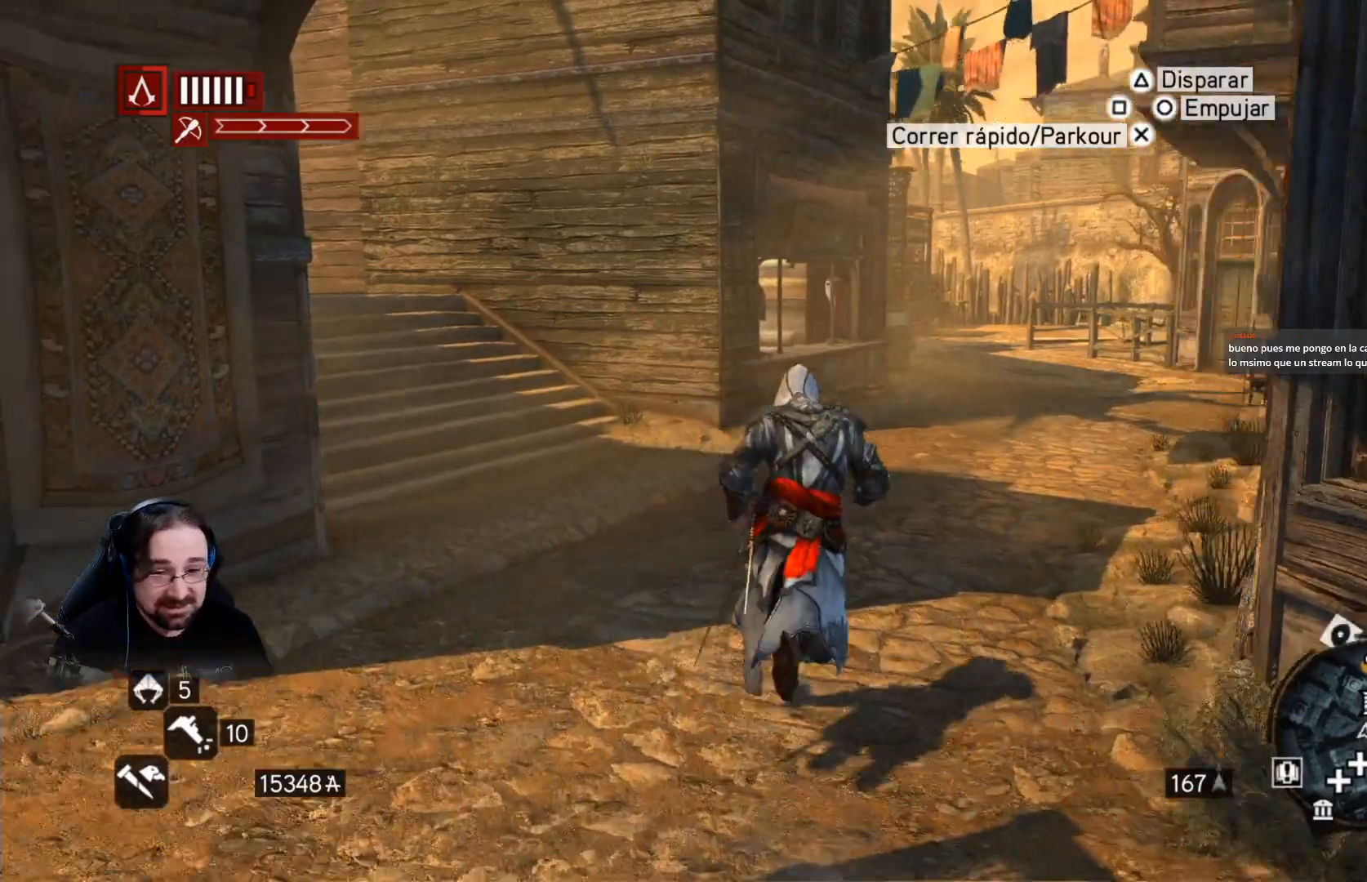
{"buttons": ["R2"], "left_stick": "up", "right_stick": "center", "events": [[67, "right_stick", "center"]]}
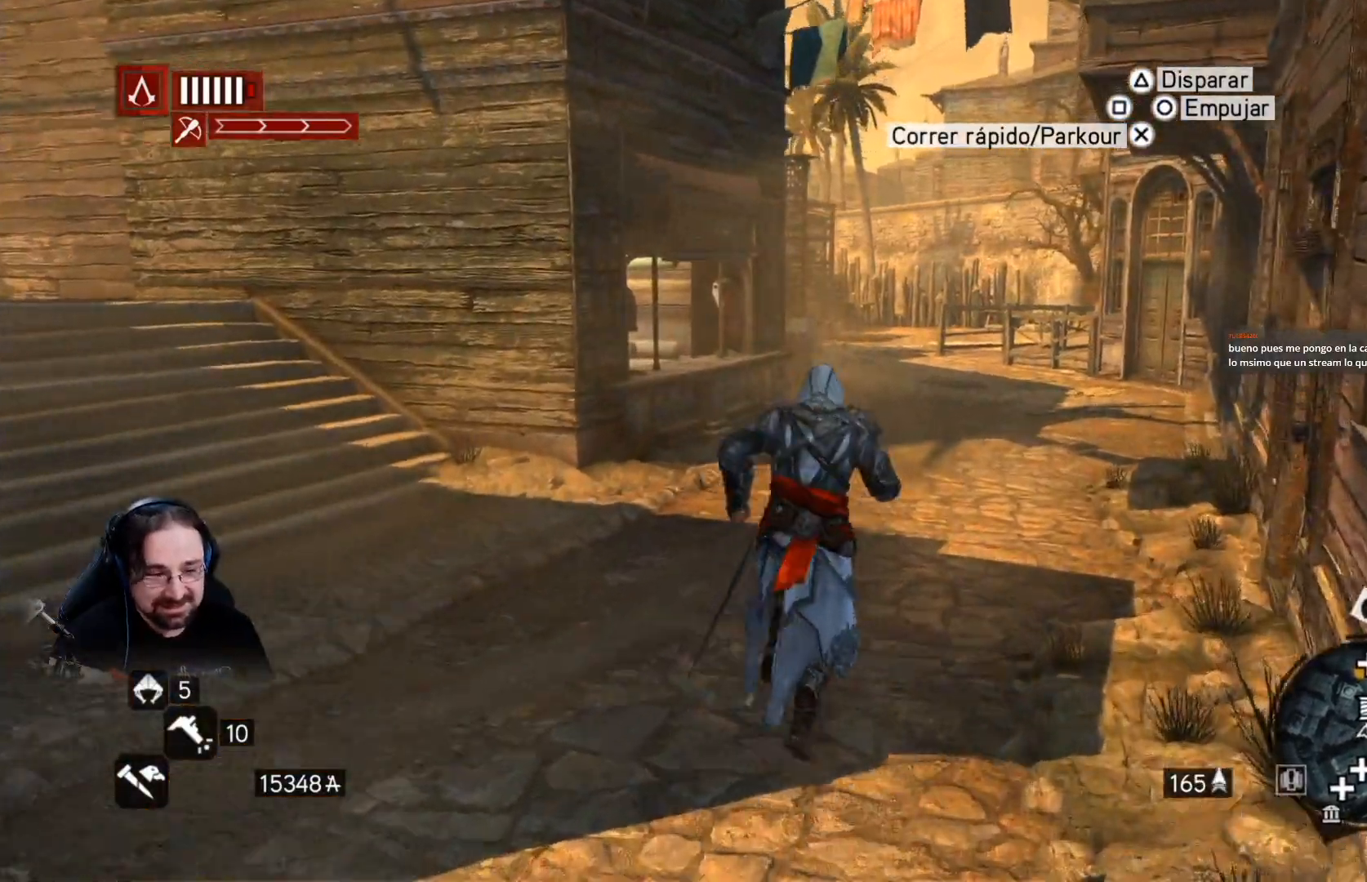
{"buttons": ["R2"], "left_stick": "up", "right_stick": "center", "events": []}
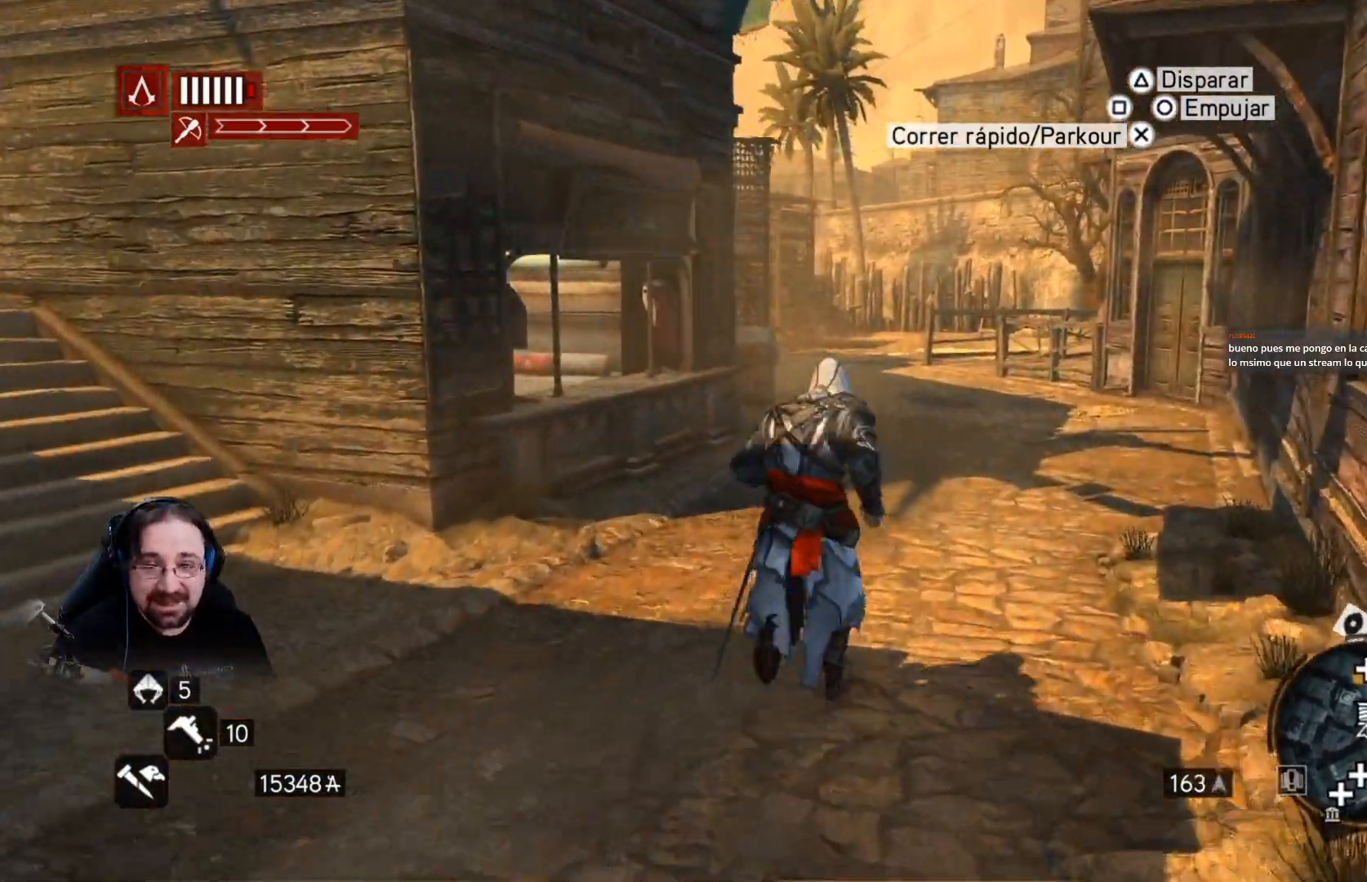
{"buttons": ["R2"], "left_stick": "up", "right_stick": "center", "events": []}
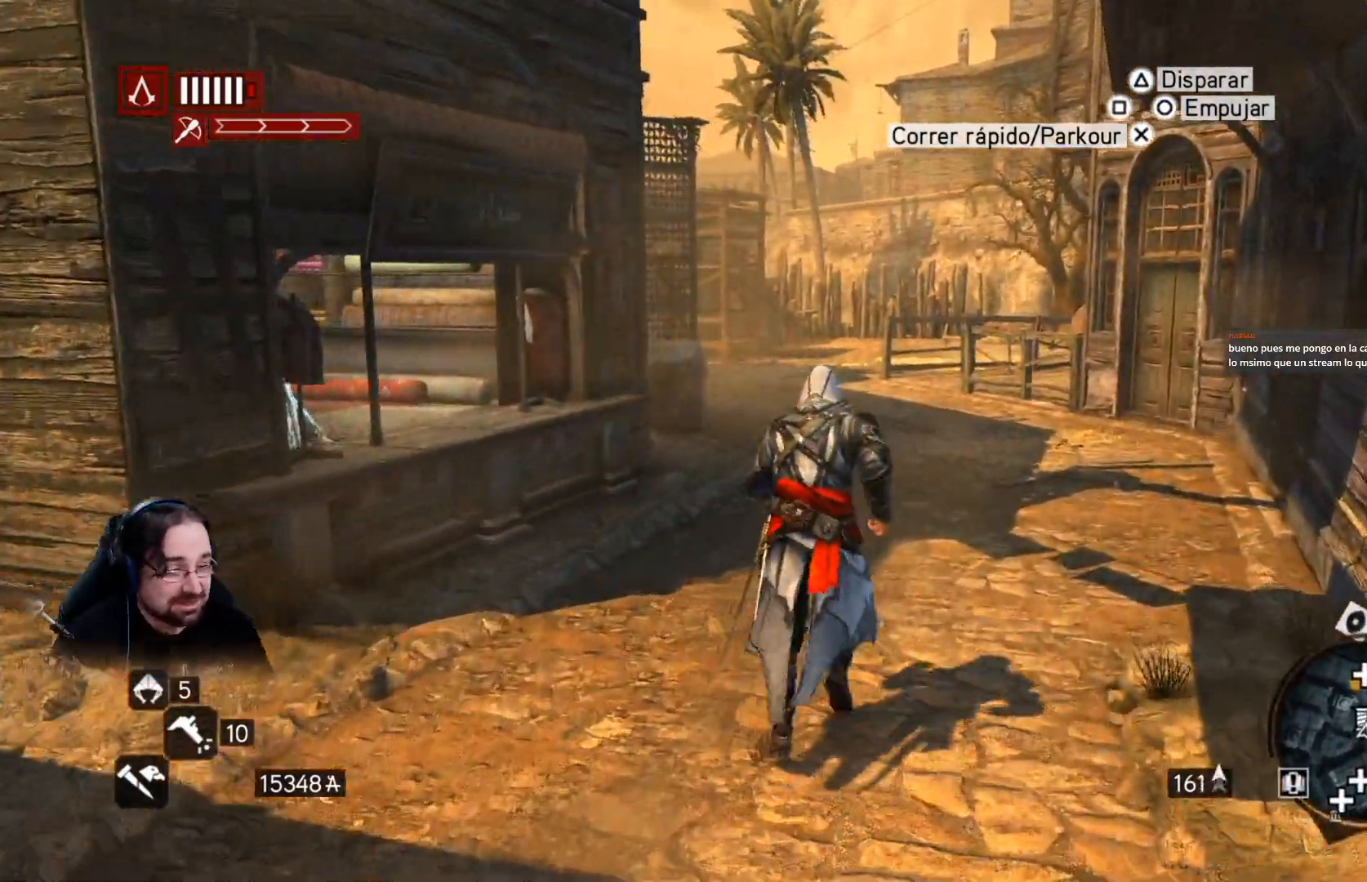
{"buttons": ["R2"], "left_stick": "up", "right_stick": "center", "events": []}
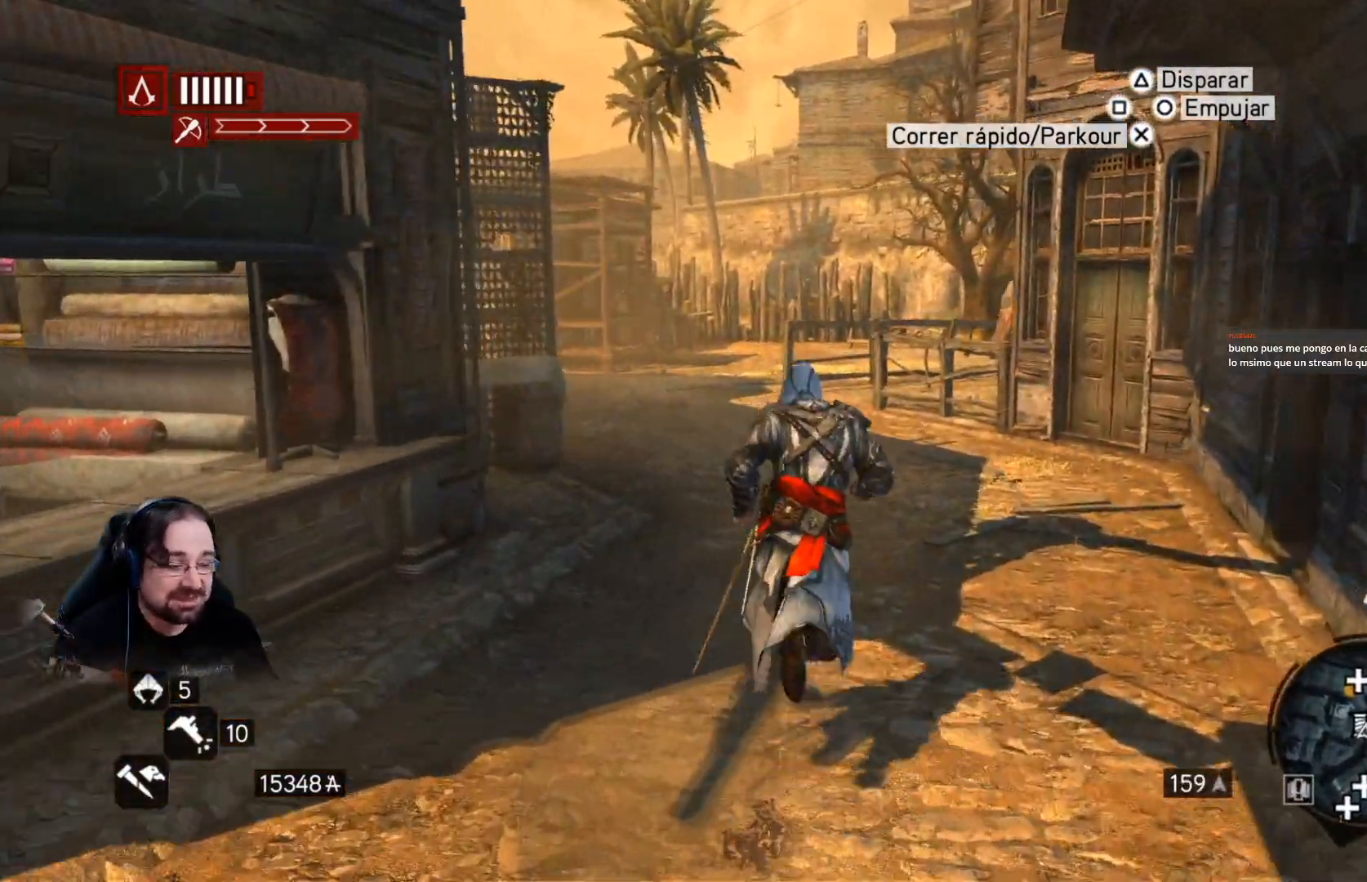
{"buttons": ["R2"], "left_stick": "up", "right_stick": "center", "events": []}
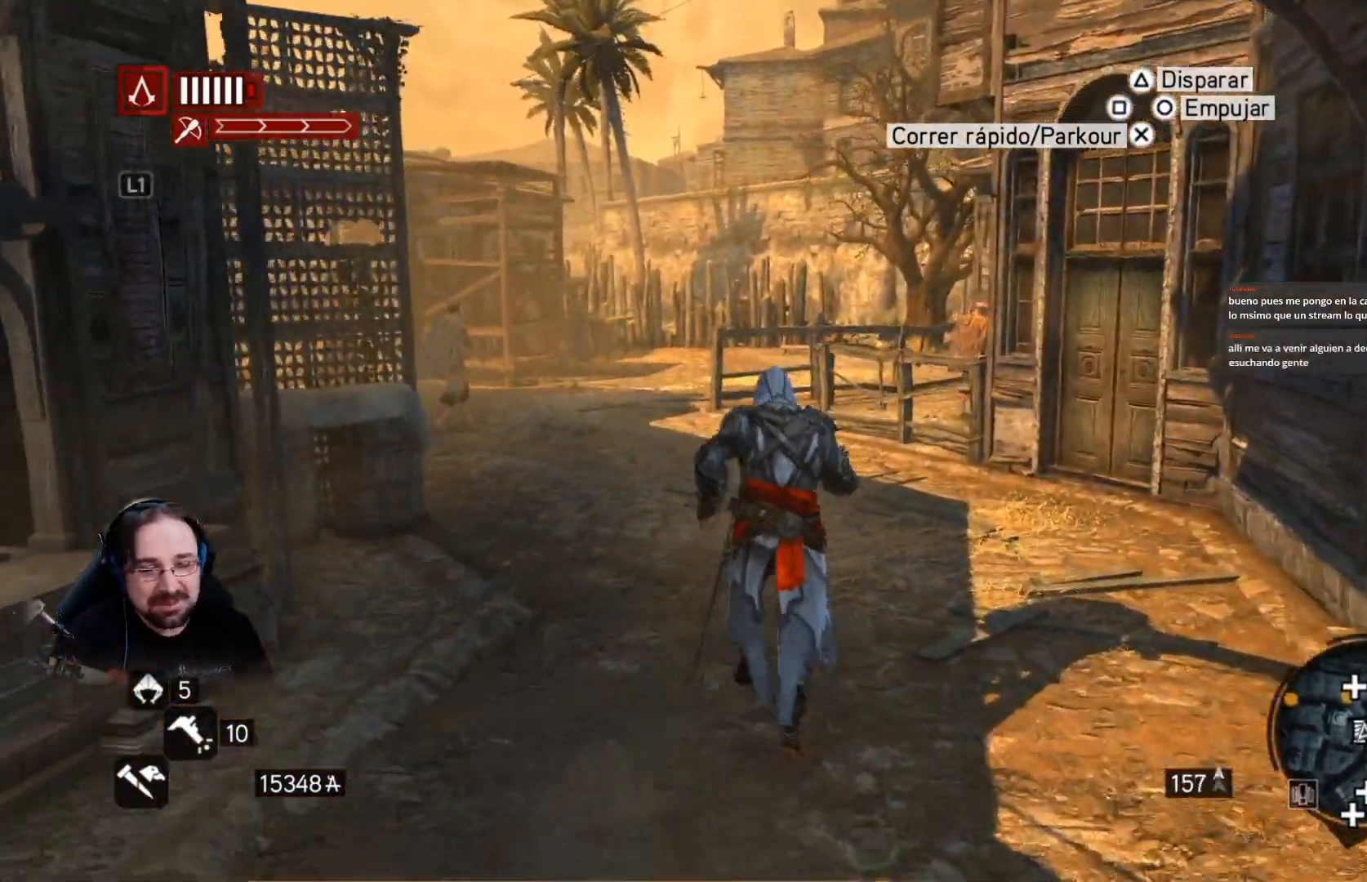
{"buttons": ["R2"], "left_stick": "up", "right_stick": "center", "events": []}
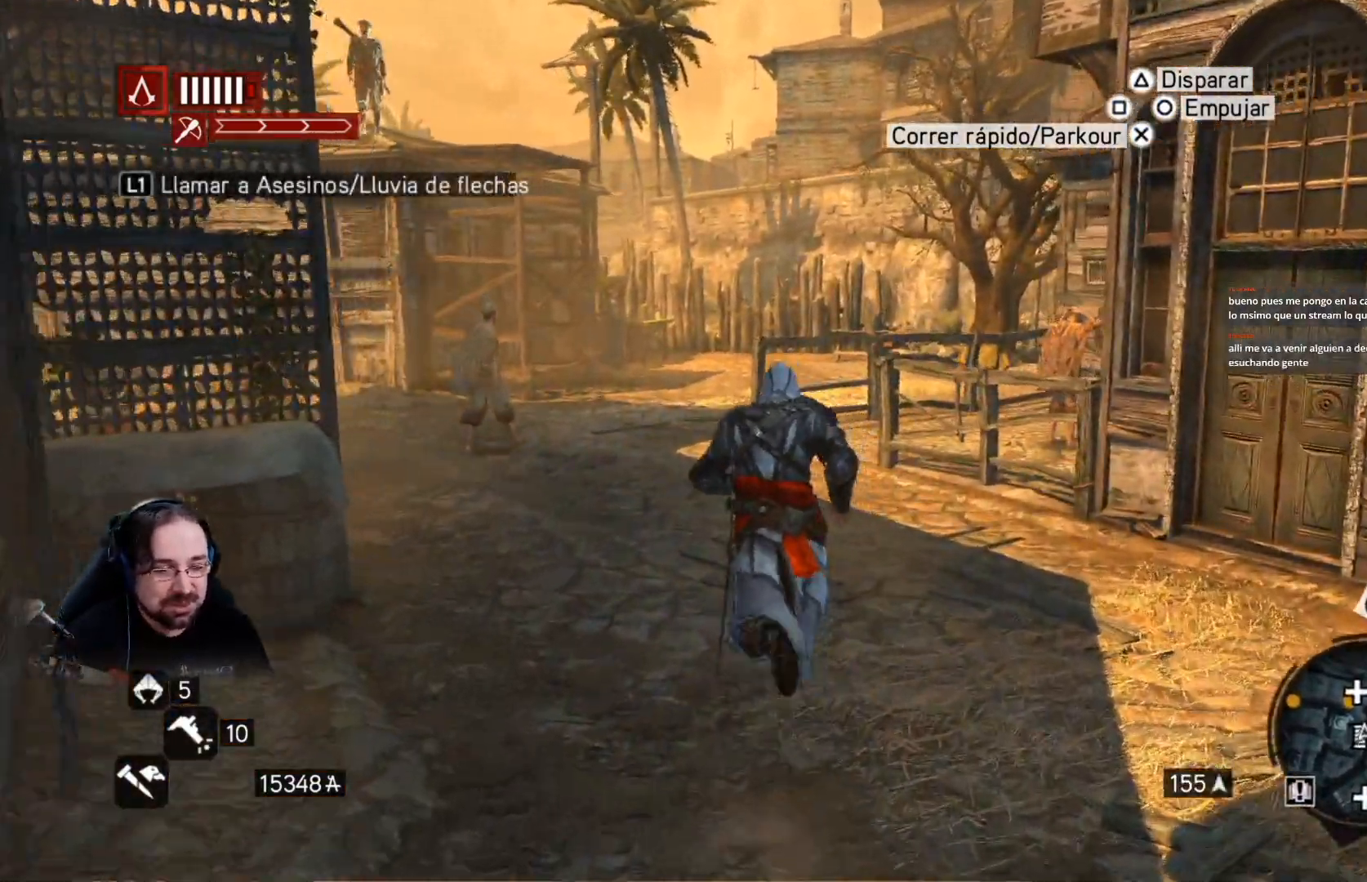
{"buttons": ["R2"], "left_stick": "up", "right_stick": "center", "events": []}
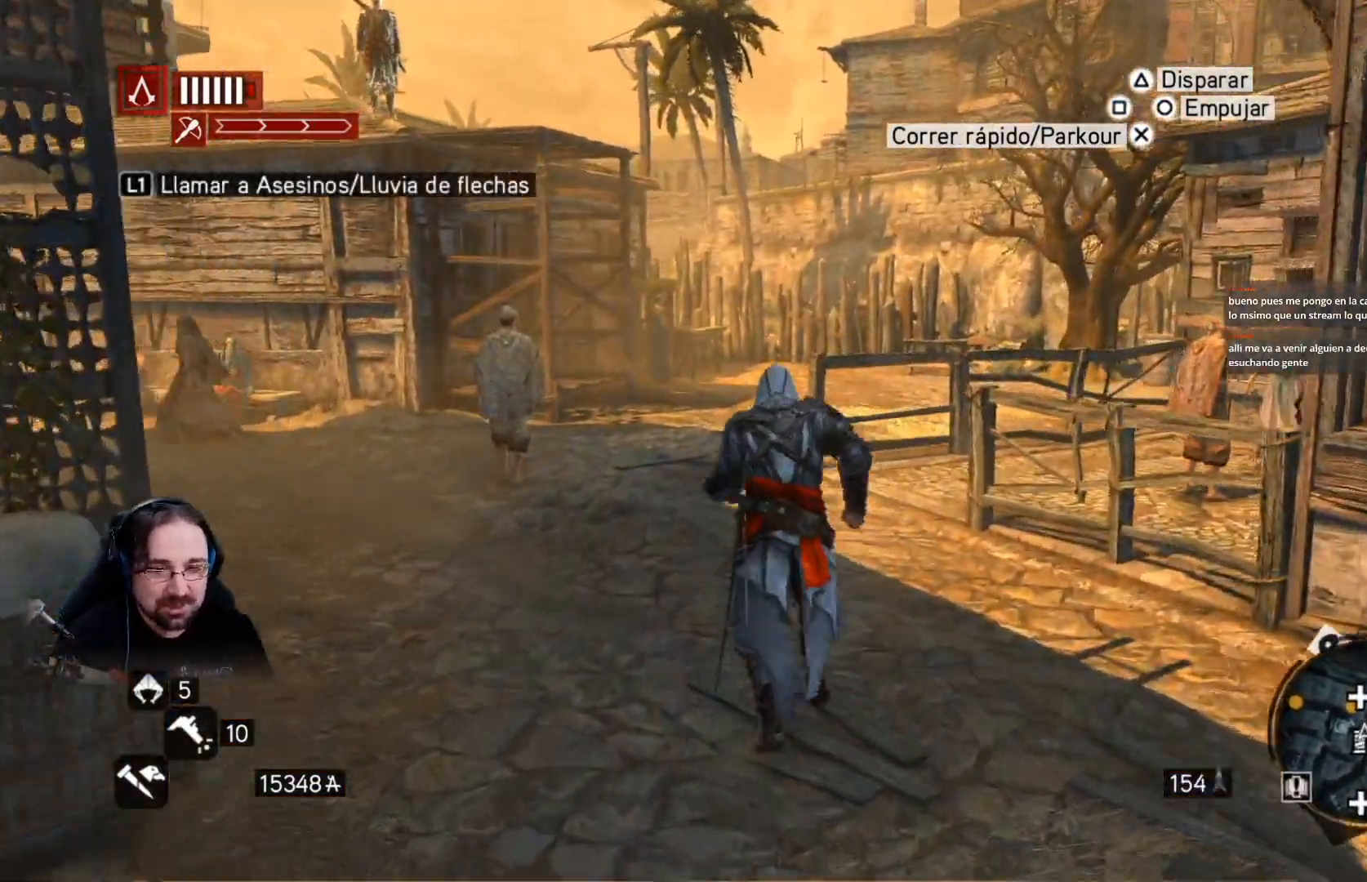
{"buttons": ["R2"], "left_stick": "up", "right_stick": "right", "events": [[133, "right_stick", "right"]]}
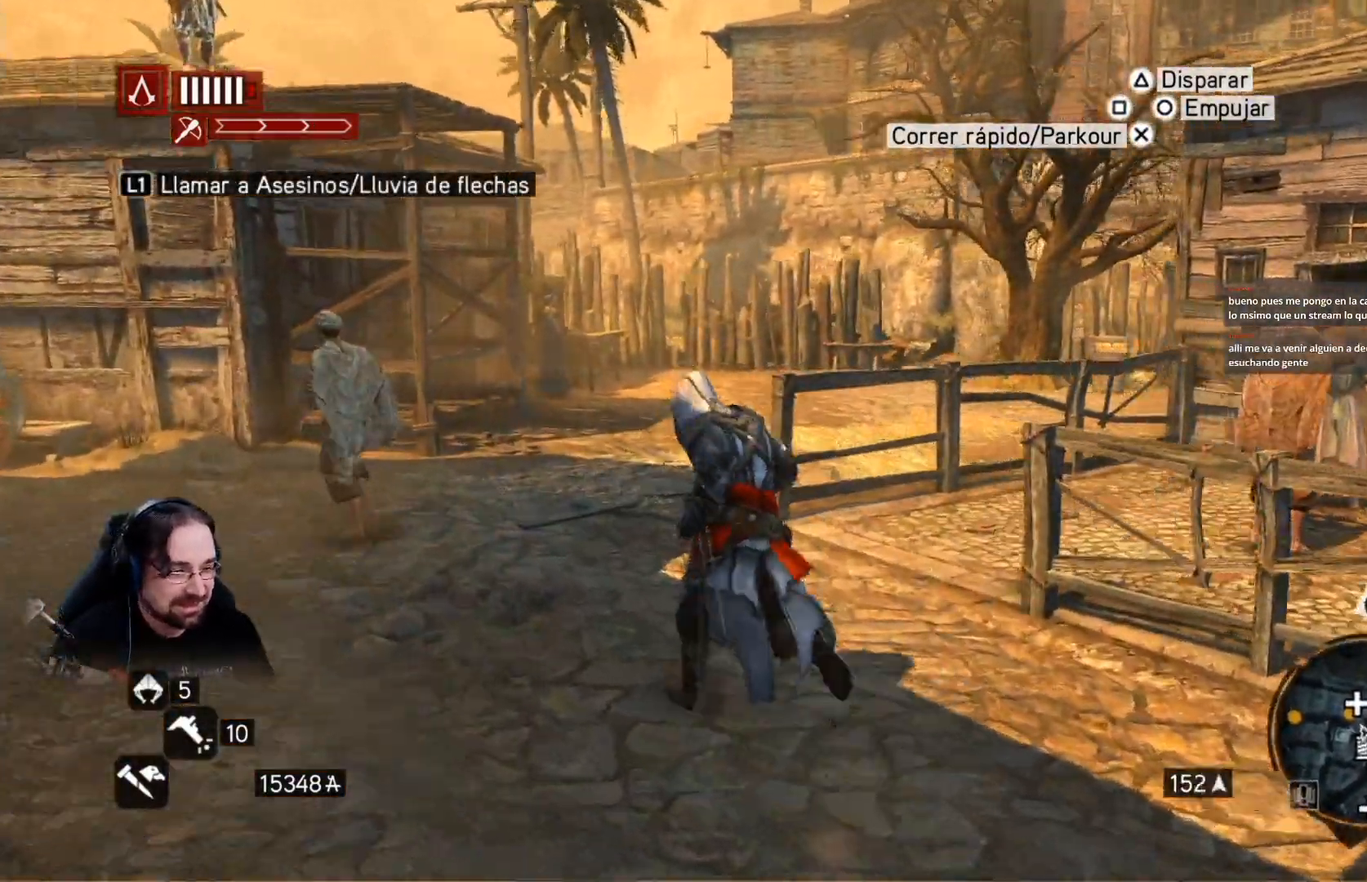
{"buttons": ["R2"], "left_stick": "up-left", "right_stick": "right", "events": [[100, "left_stick", "up-left"]]}
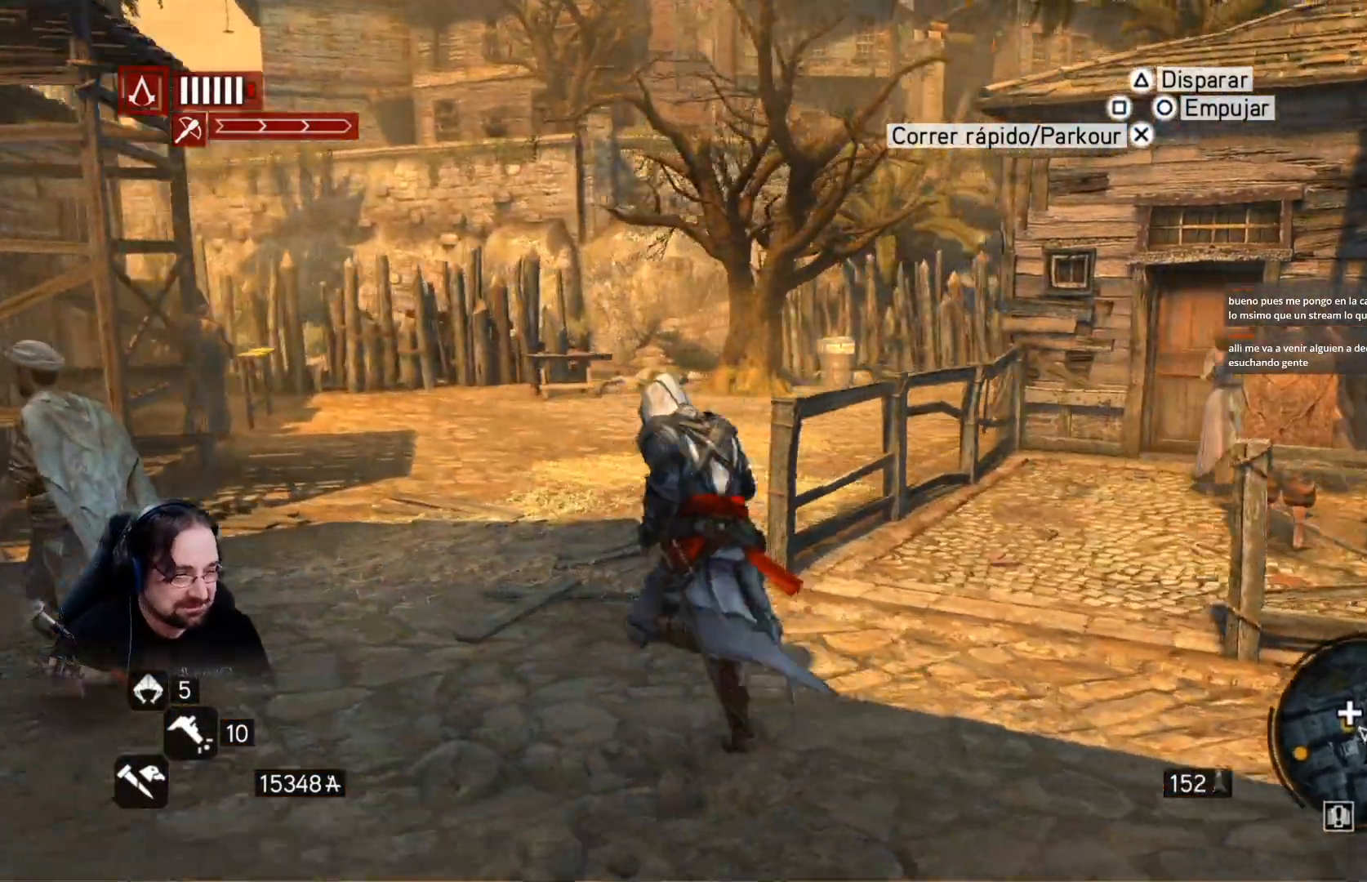
{"buttons": ["R2"], "left_stick": "up-left", "right_stick": "right", "events": []}
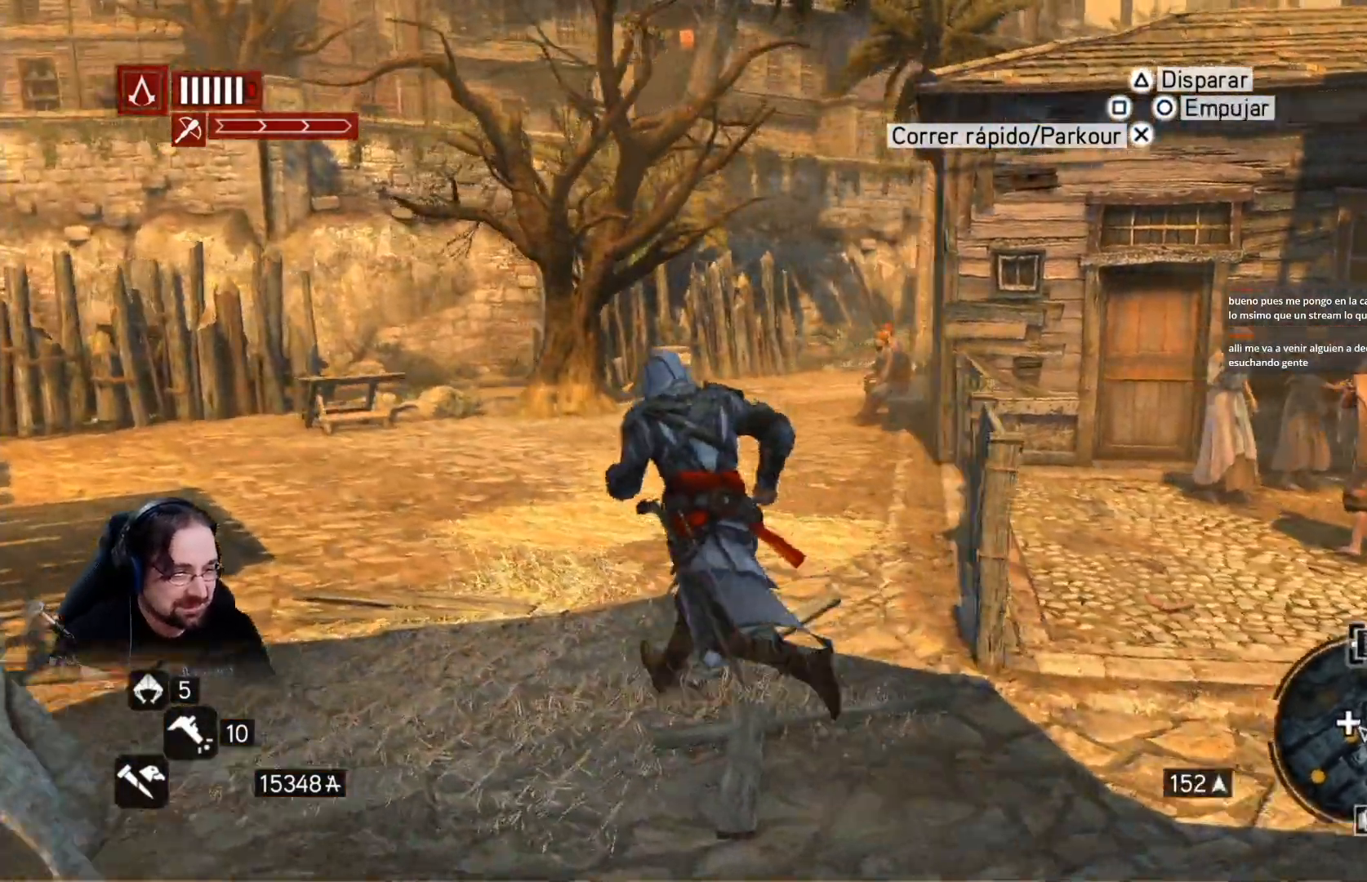
{"buttons": ["R2"], "left_stick": "up", "right_stick": "right", "events": [[167, "right_stick", "center"], [367, "left_stick", "up"], [367, "right_stick", "right"]]}
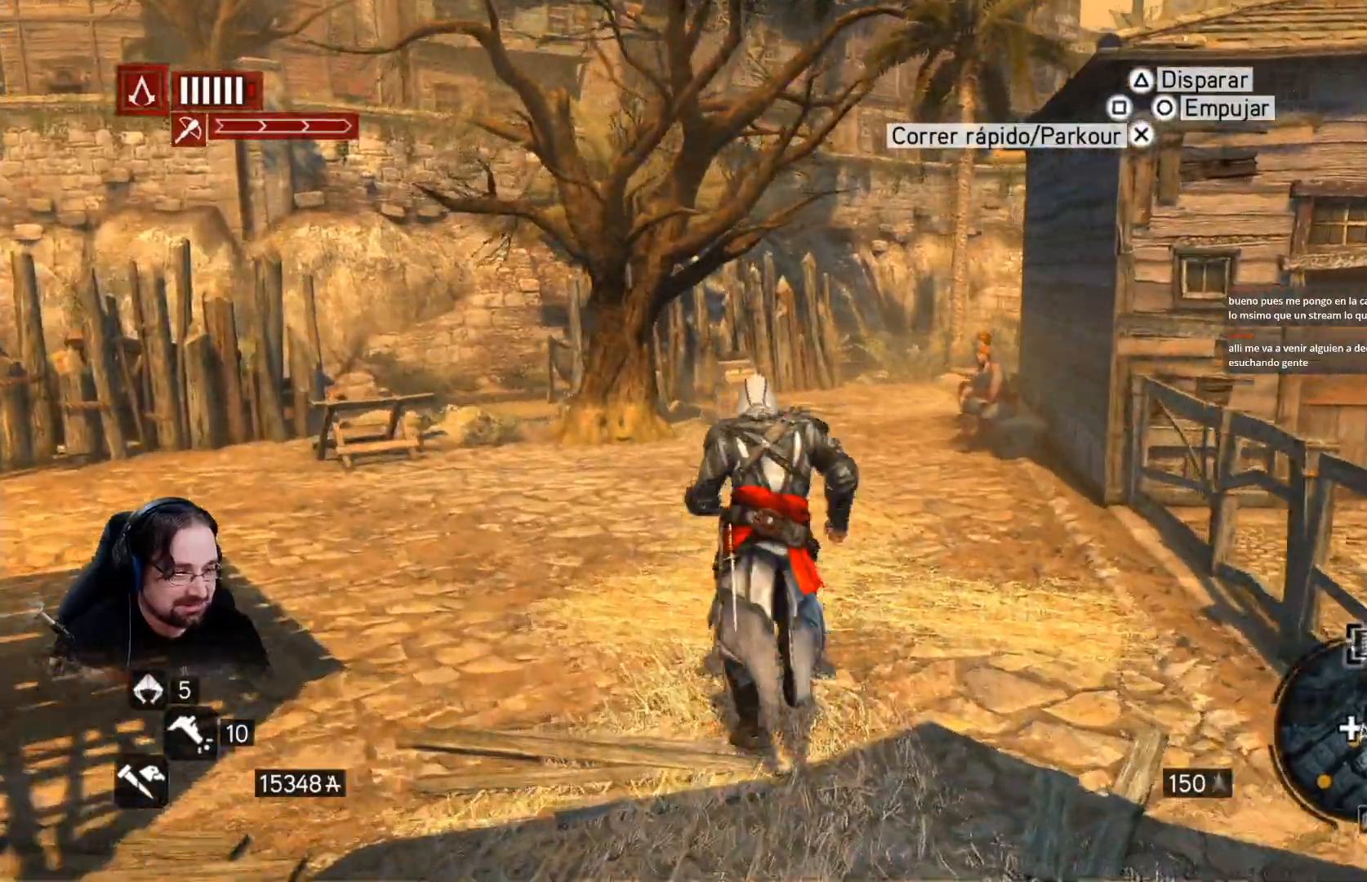
{"buttons": ["R2"], "left_stick": "up", "right_stick": "center", "events": [[200, "right_stick", "center"]]}
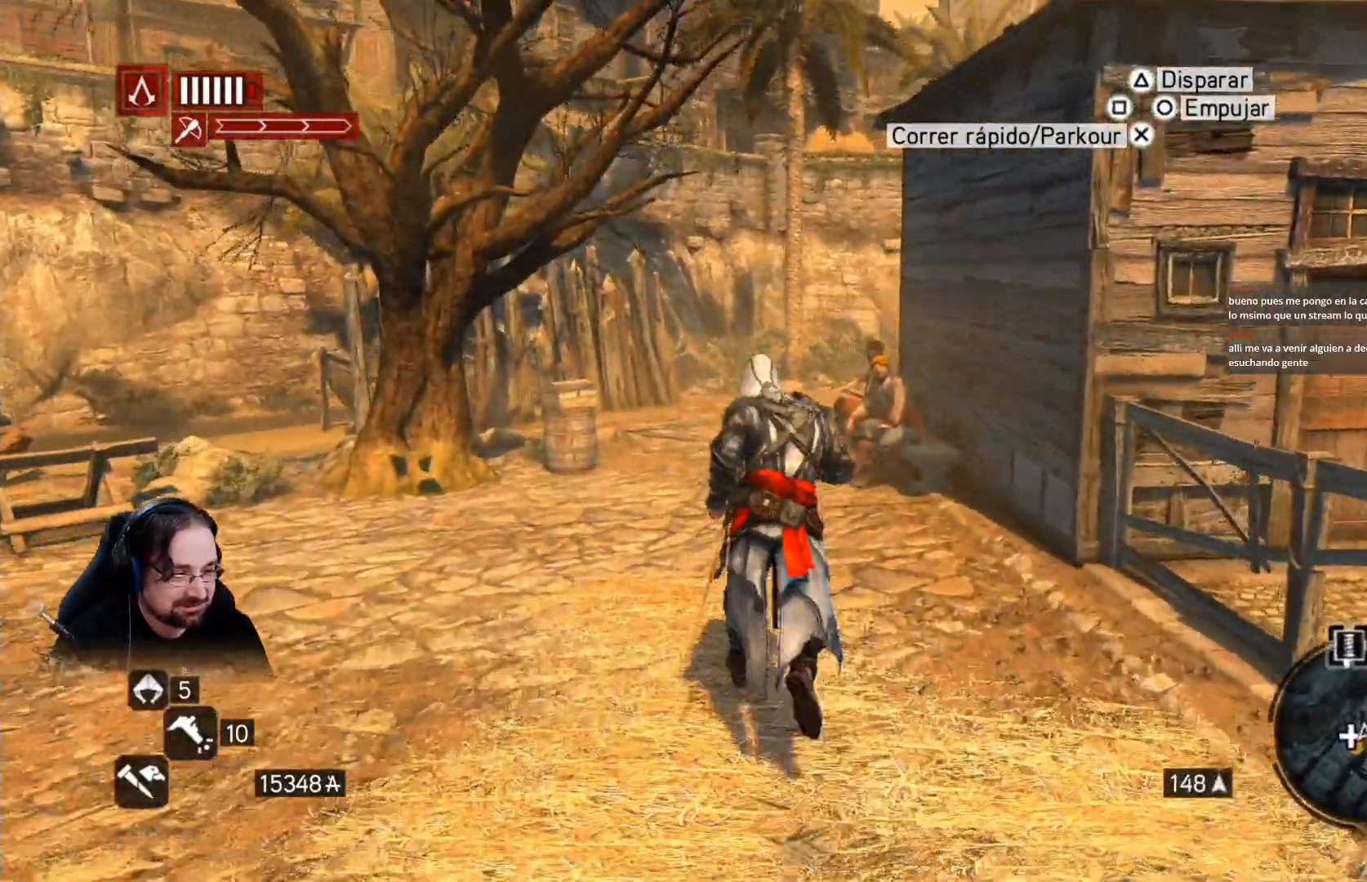
{"buttons": ["R2"], "left_stick": "up", "right_stick": "right", "events": [[167, "right_stick", "right"]]}
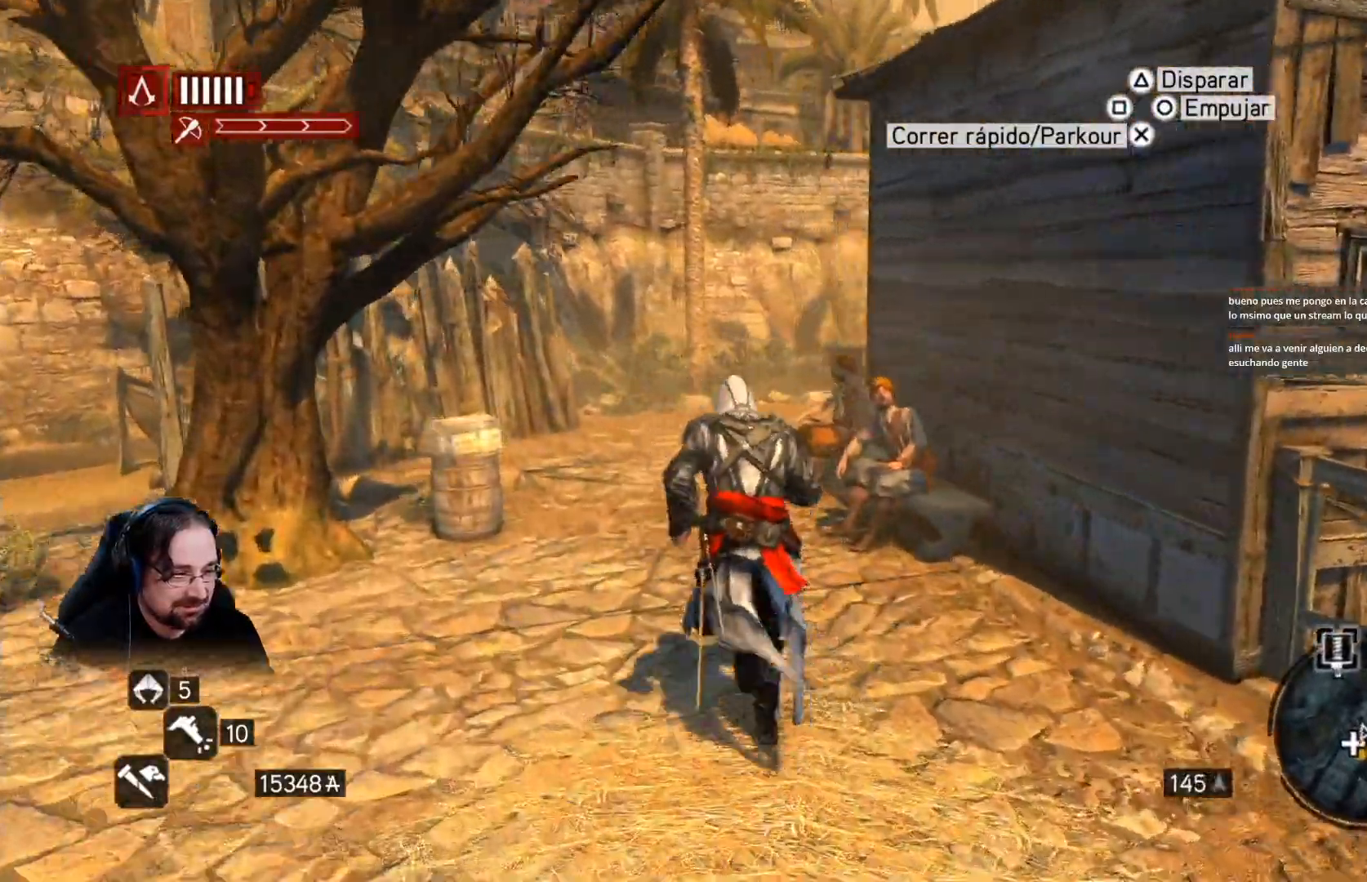
{"buttons": ["R2"], "left_stick": "center", "right_stick": "up-right"}
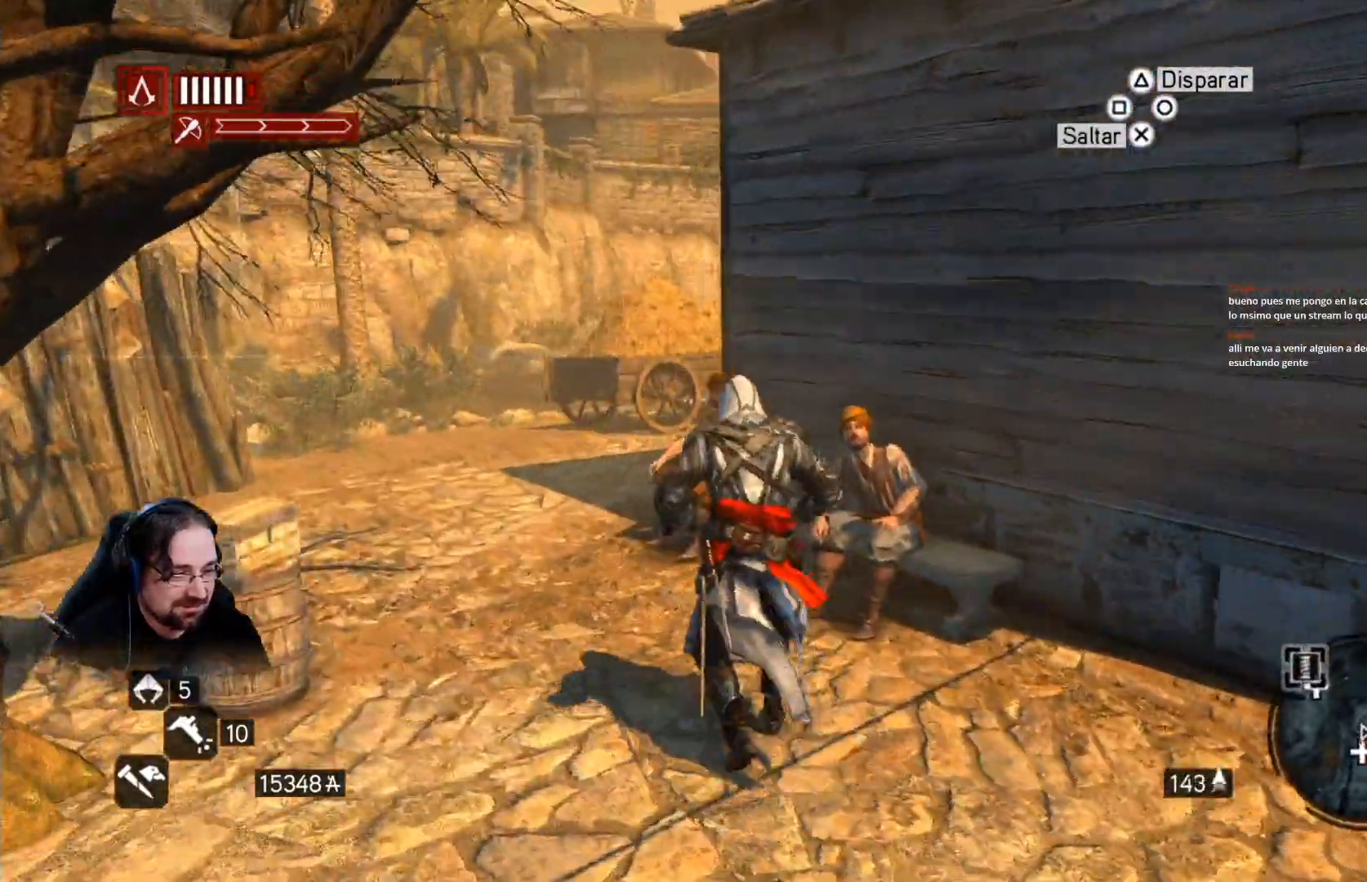
{"buttons": ["R2"], "left_stick": "left", "right_stick": "up-right", "events": [[100, "left_stick", "up-left"], [200, "left_stick", "left"]]}
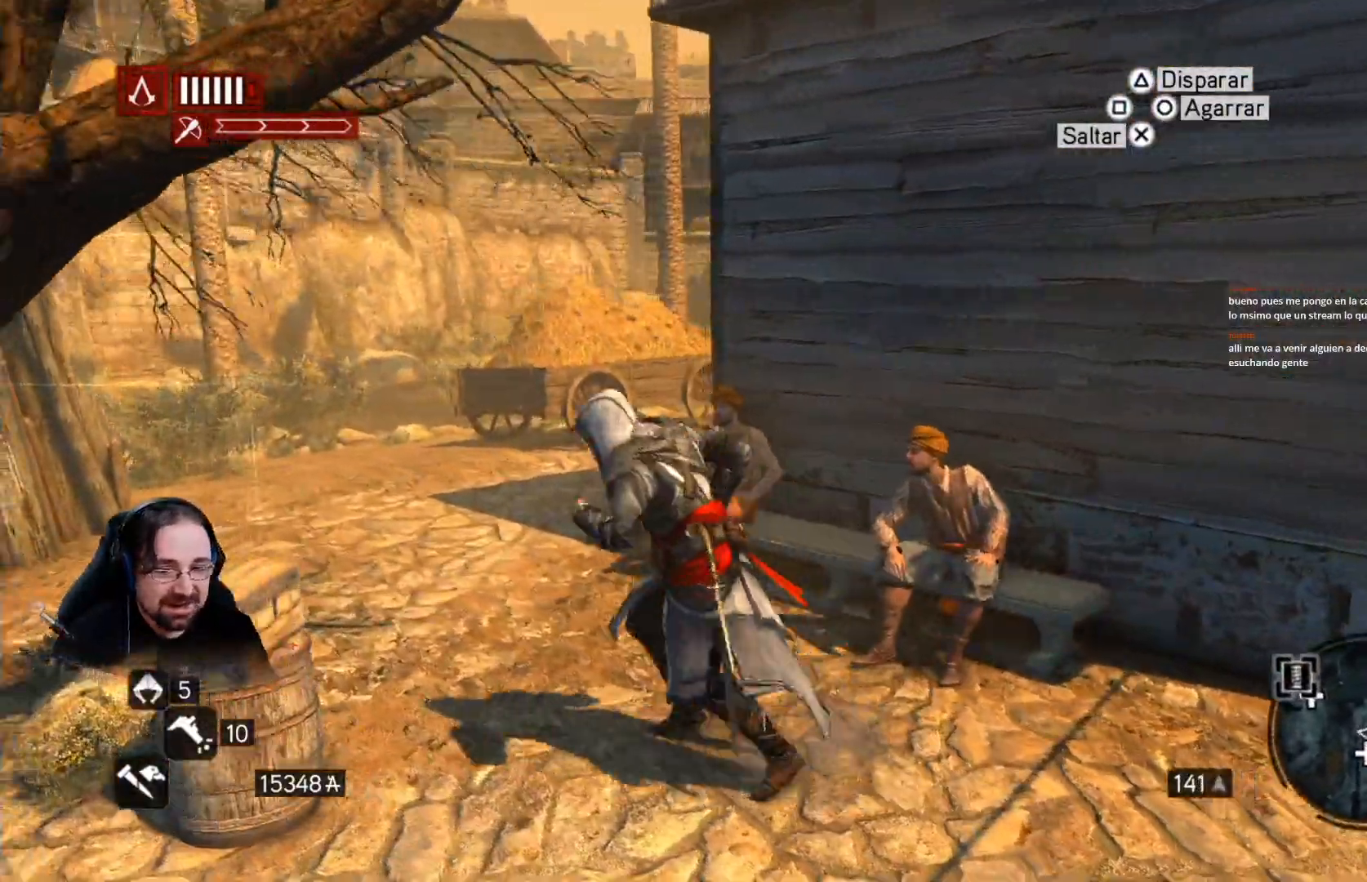
{"buttons": ["R2"], "left_stick": "up-left", "right_stick": "center", "events": [[133, "right_stick", "center"], [200, "left_stick", "up-left"]]}
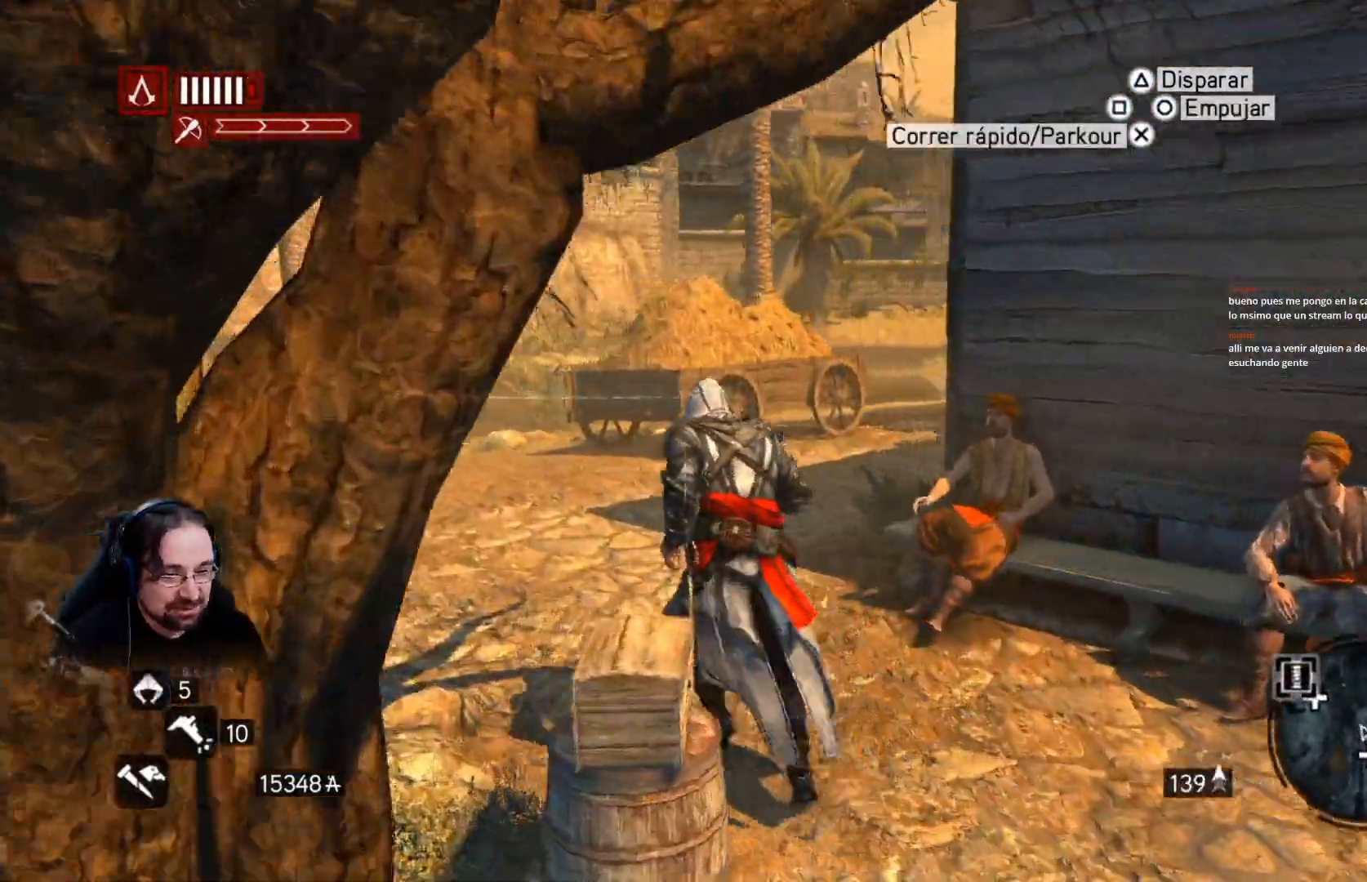
{"buttons": ["R2"], "left_stick": "up", "right_stick": "center", "events": [[33, "left_stick", "up"]]}
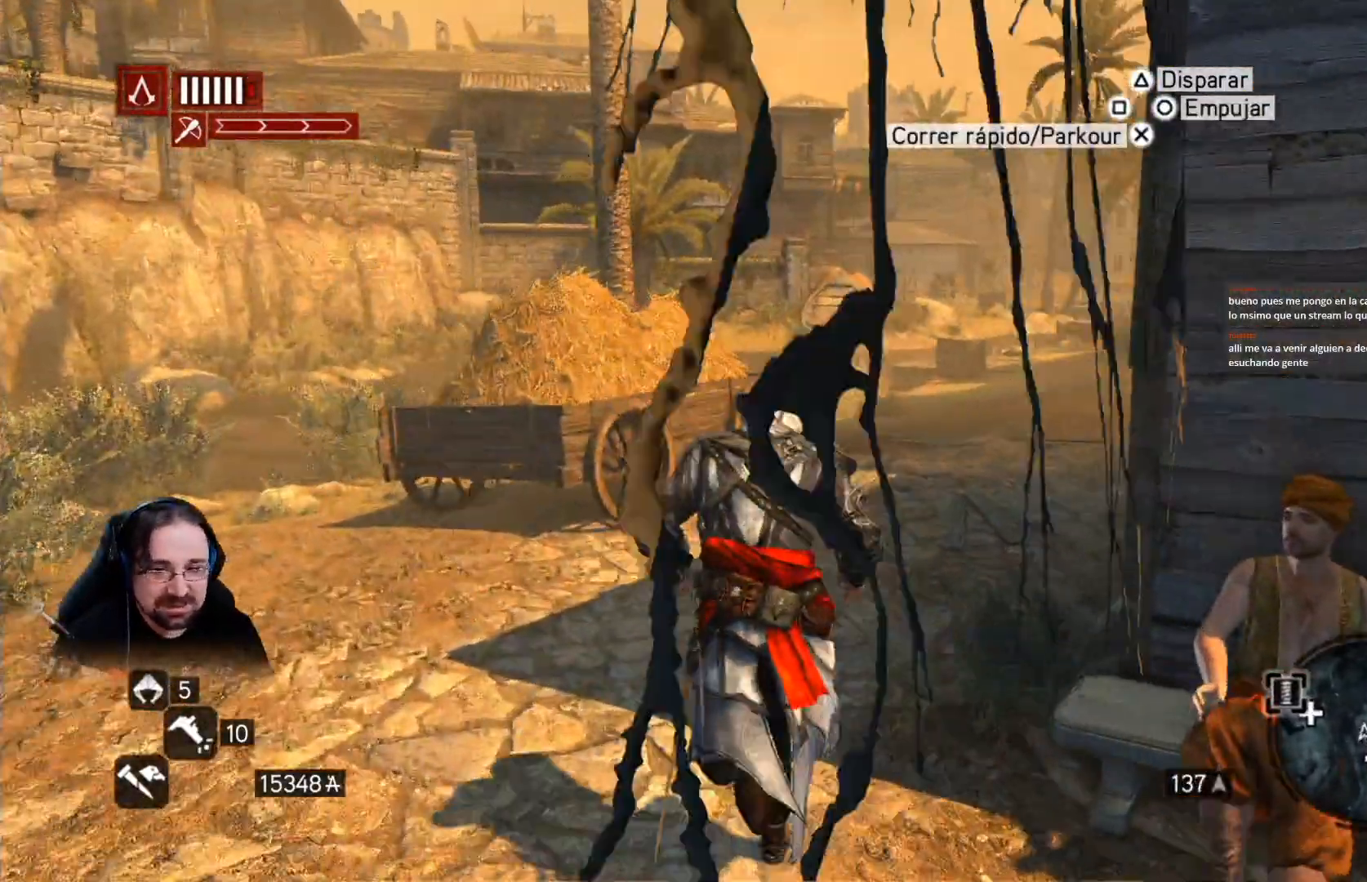
{"buttons": [], "left_stick": "left", "right_stick": "left", "events": [[233, "left_stick", "center"], [233, "right_stick", "left"], [267, "R2", "up"], [367, "left_stick", "left"]]}
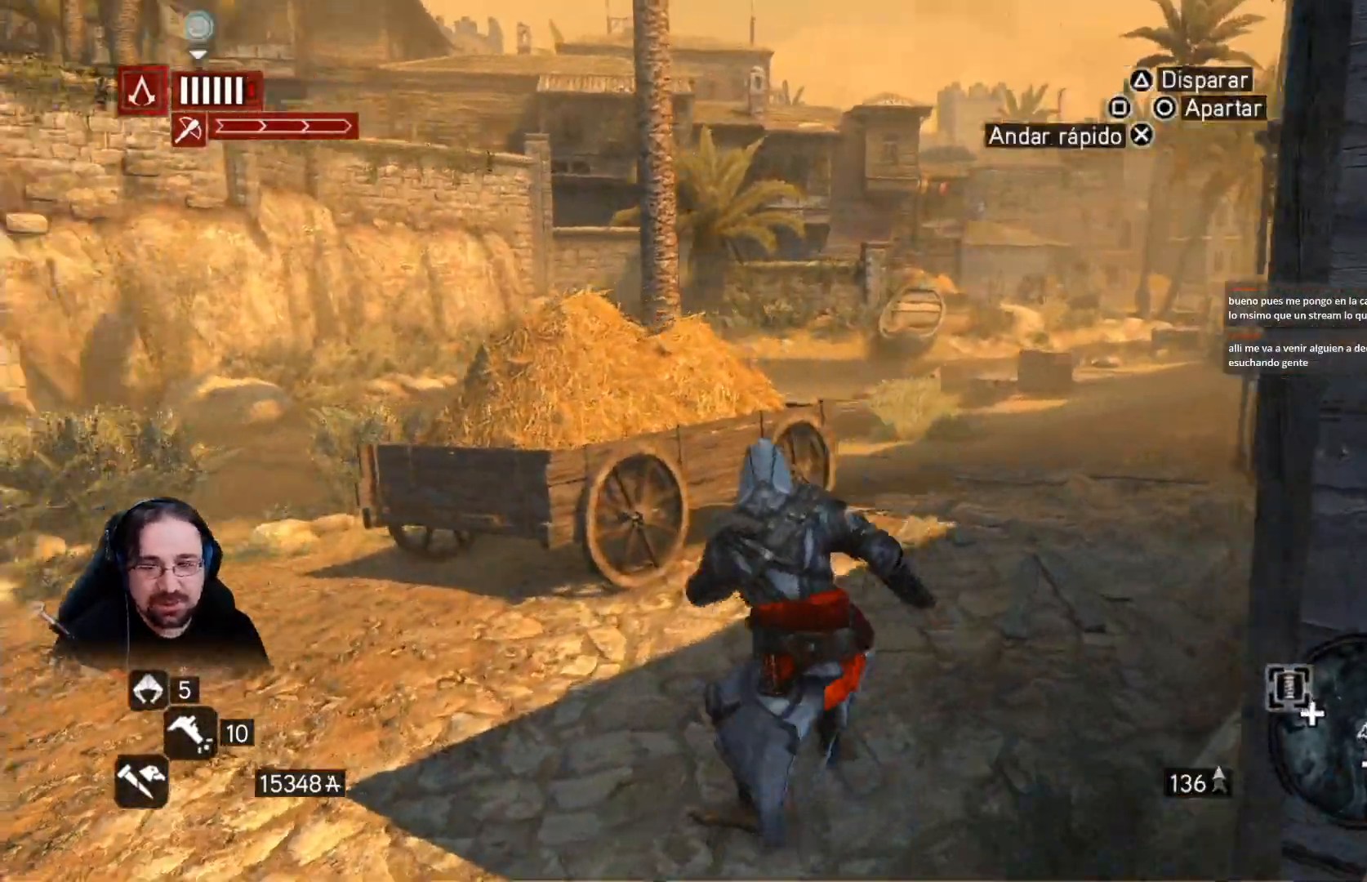
{"buttons": [], "left_stick": "left", "right_stick": "left", "events": []}
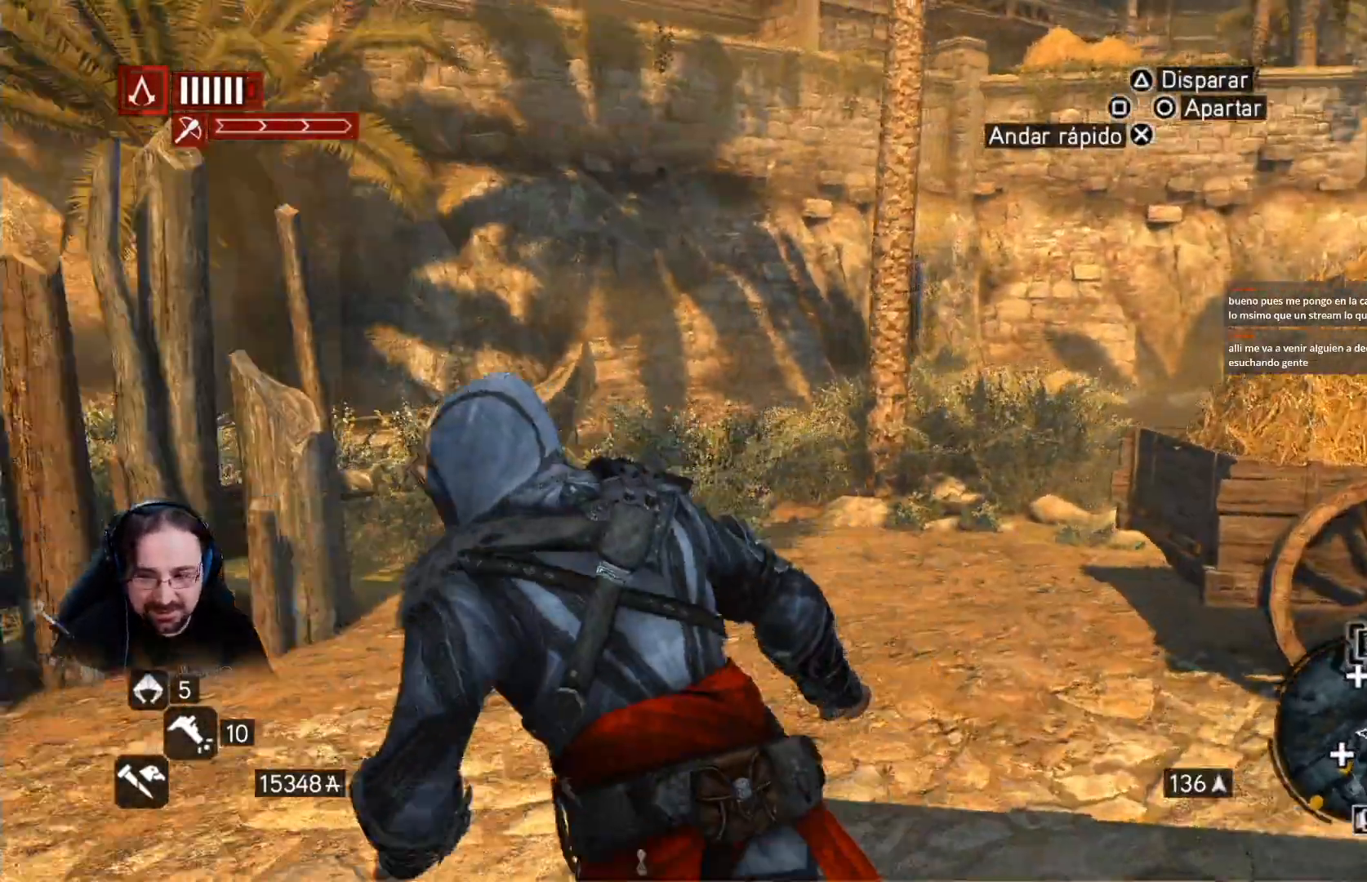
{"buttons": ["R2"], "left_stick": "up-left", "right_stick": "down-left", "events": [[167, "R2", "down"], [400, "left_stick", "up-left"], [467, "right_stick", "down-left"]]}
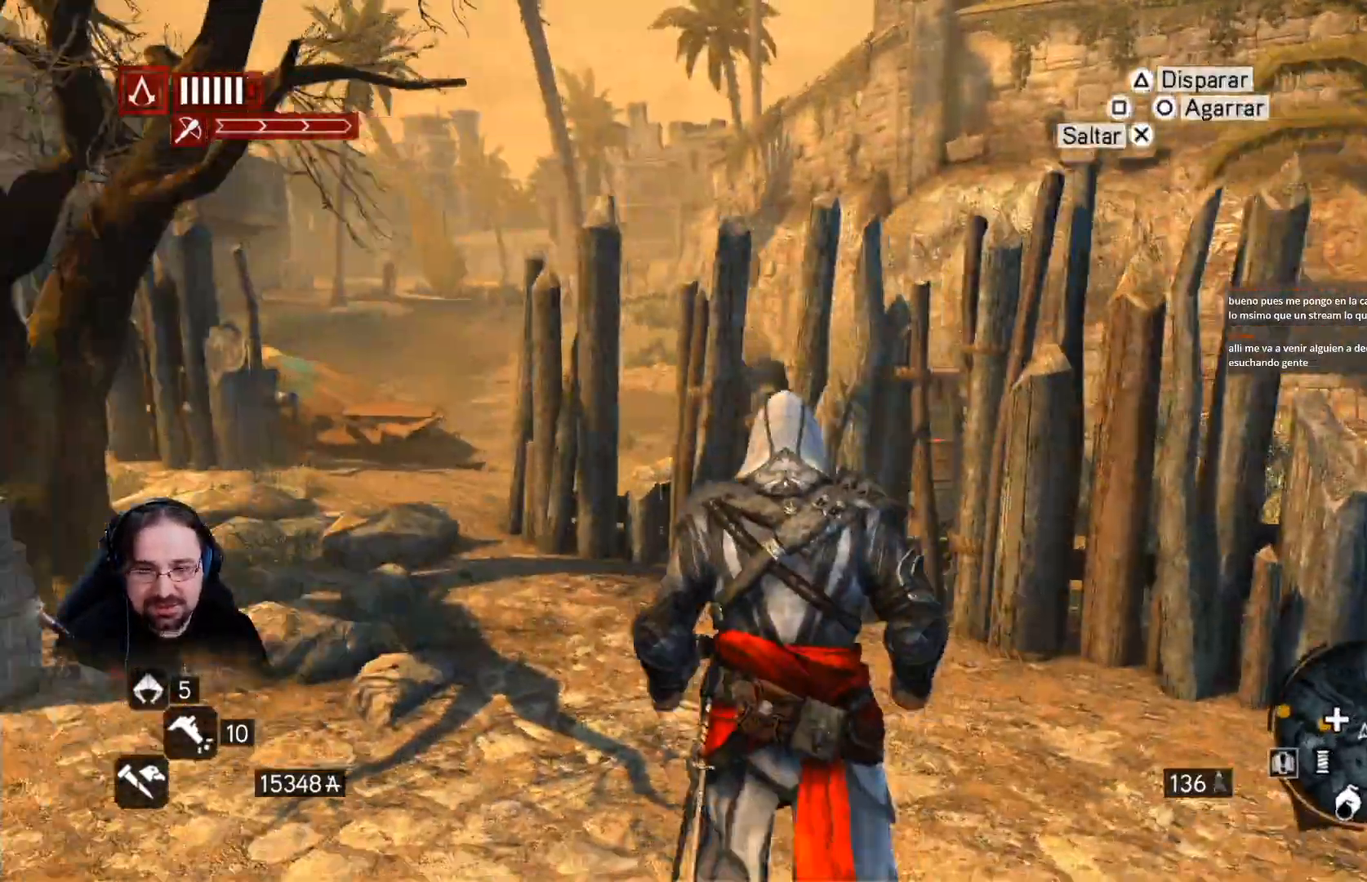
{"buttons": ["R2"], "left_stick": "up", "right_stick": "center", "events": [[67, "left_stick", "center"], [267, "left_stick", "up"], [500, "right_stick", "center"]]}
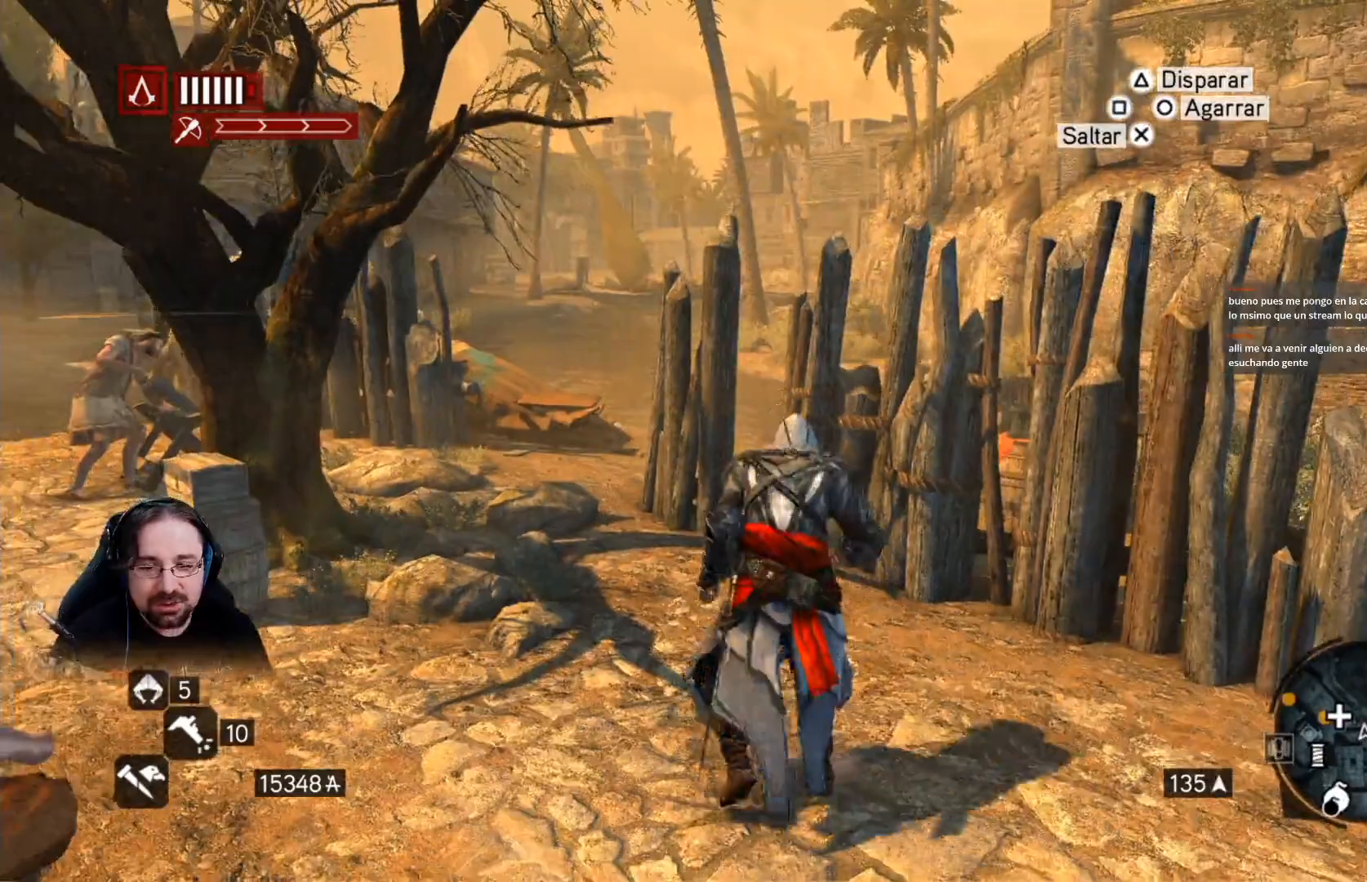
{"buttons": [], "left_stick": "center", "right_stick": "center", "events": [[200, "R2", "up"], [433, "left_stick", "center"]]}
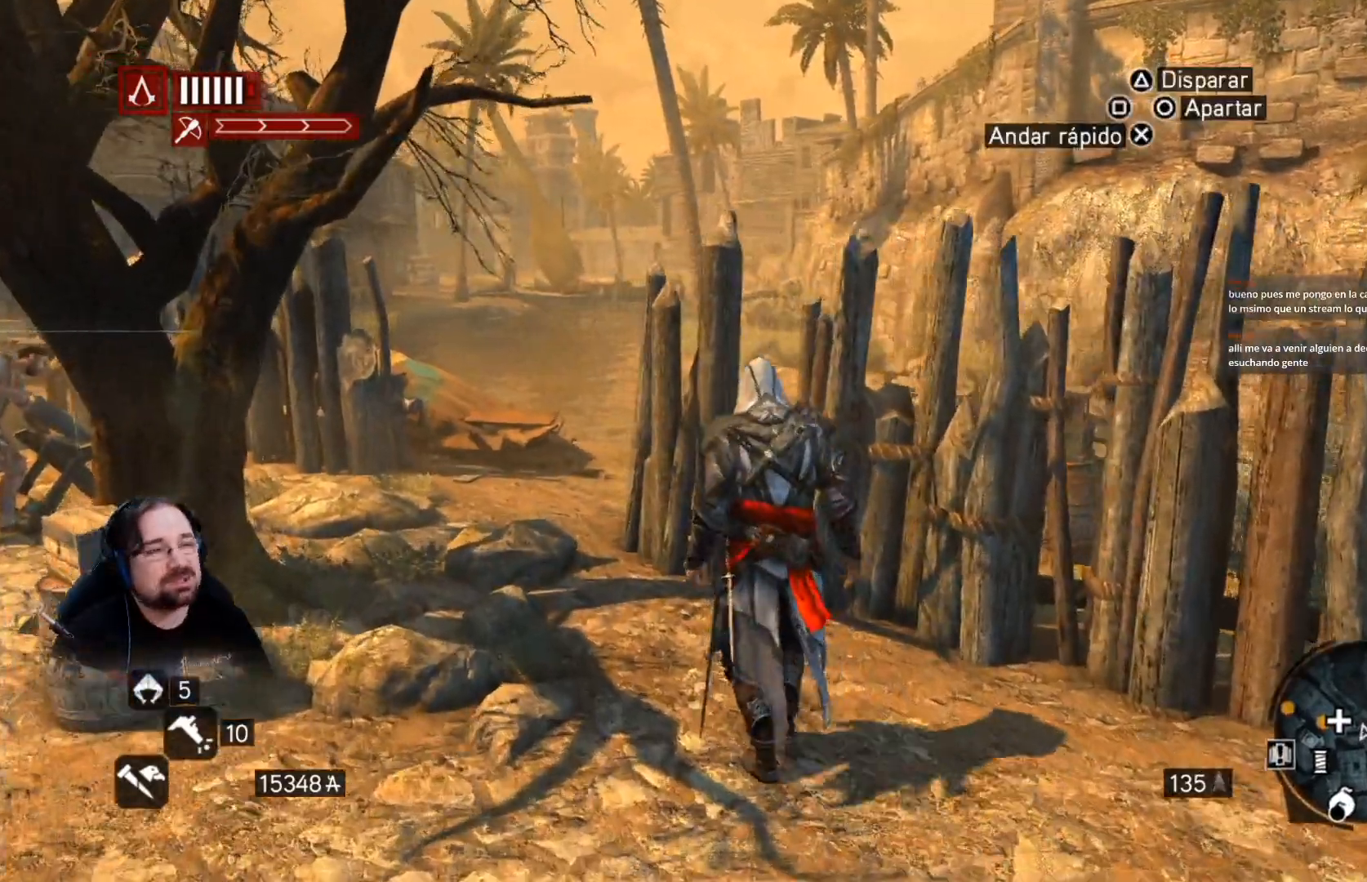
{"buttons": [], "left_stick": "center", "right_stick": "center", "events": []}